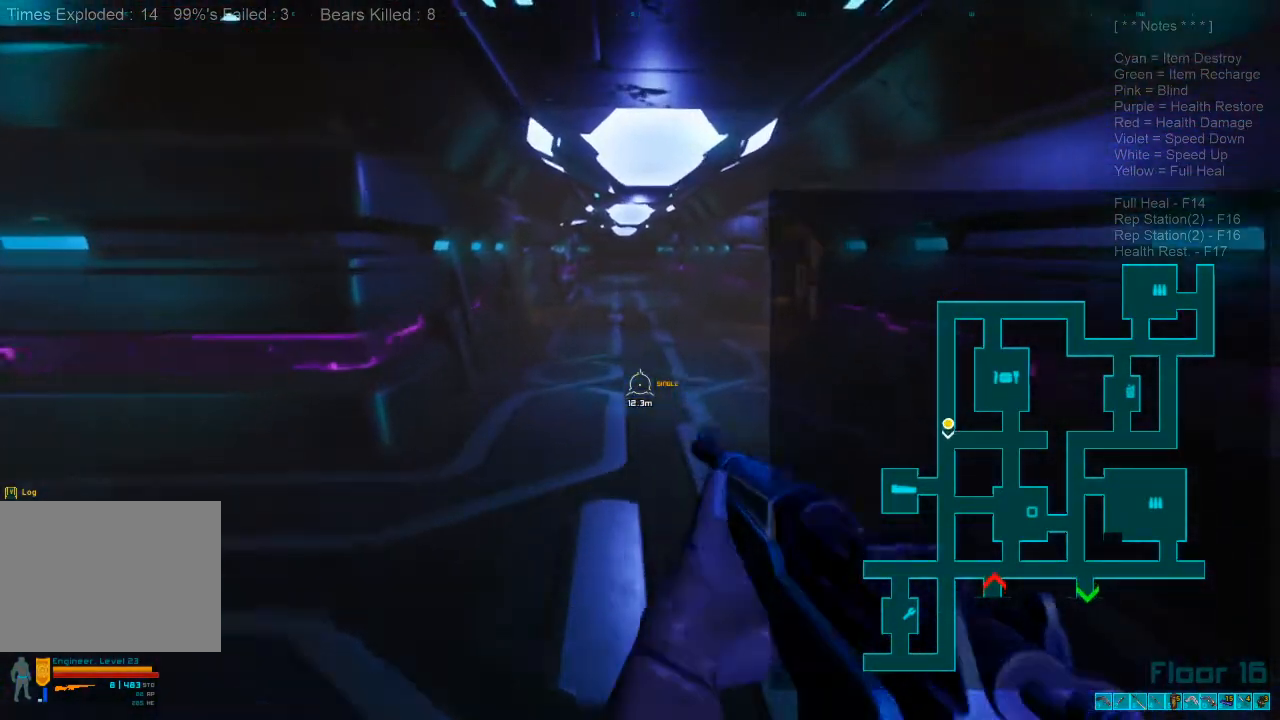
Gameplay with keyboard and mouse; each line is a JSON object with the keys and mouse buttons held at the frame after it. "events" lists presses ("down") and releases ("up") of "1", "2", "3", "4", "a", "alt", "c", "caps_lock", "ctrl", "d", "e", "f", "q", "r", "s", "shift", "space", "super", "tab", "tilde", "v", "w", "x", "z", "mouse_left", "mouse_wheel" and "mouse_right" between this image and that frame as [ms after this image, input, new state], when the widget could be followed in between. "mouse_left", "mouse_wheel", "mouse_right" = the "left", "wheel", "right" buttons of the "mouse" list. No other keys are recorded. "wheel" means that the mouse wheel is clicked or scrolled. Mouse movement is not recorded.
{"keys": ["shift", "w"], "mouse": [], "events": [[367, "shift", "down"]]}
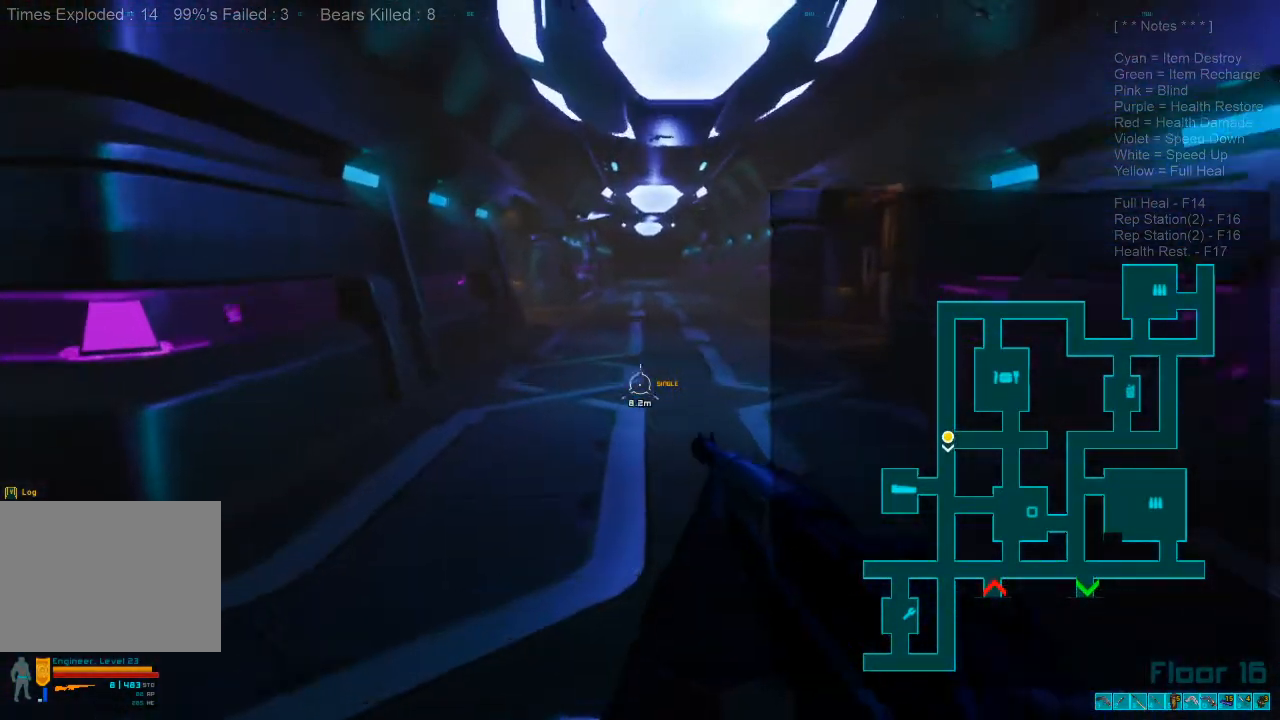
{"keys": ["w"], "mouse": [], "events": [[100, "mouse_wheel", "down"], [100, "shift", "up"], [233, "mouse_wheel", "up"]]}
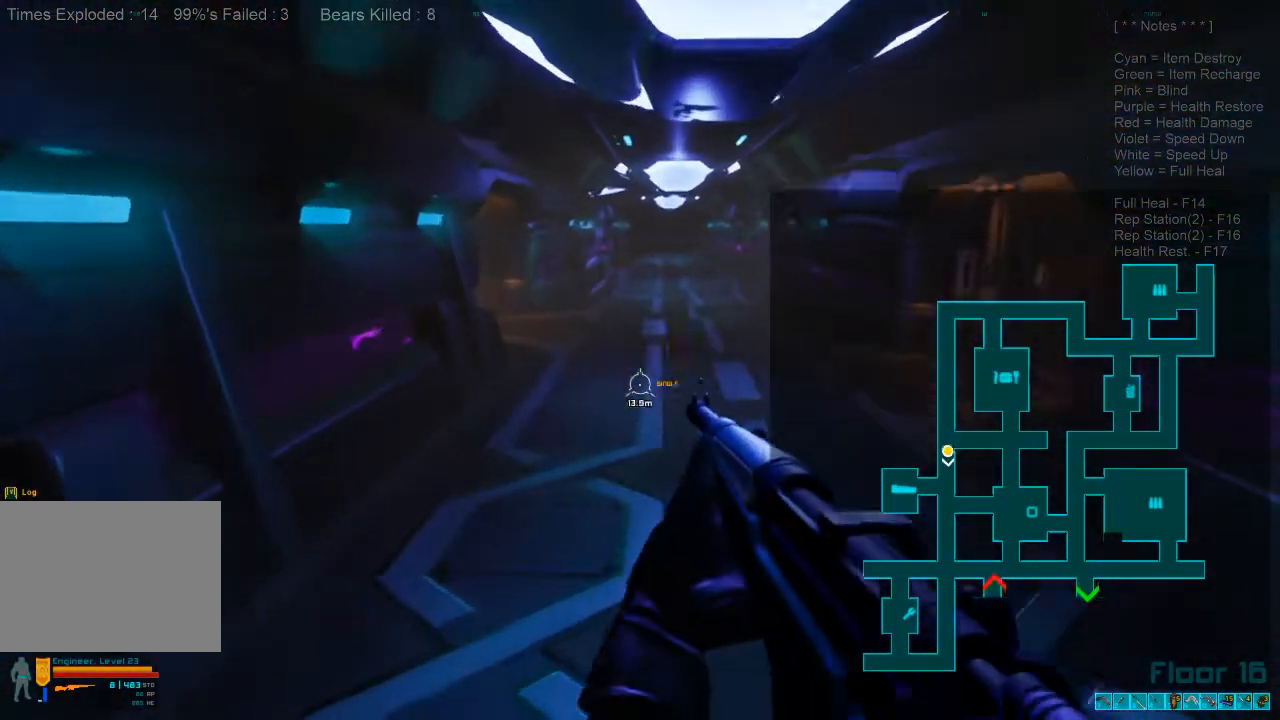
{"keys": ["shift", "w"], "mouse": [], "events": [[333, "shift", "down"]]}
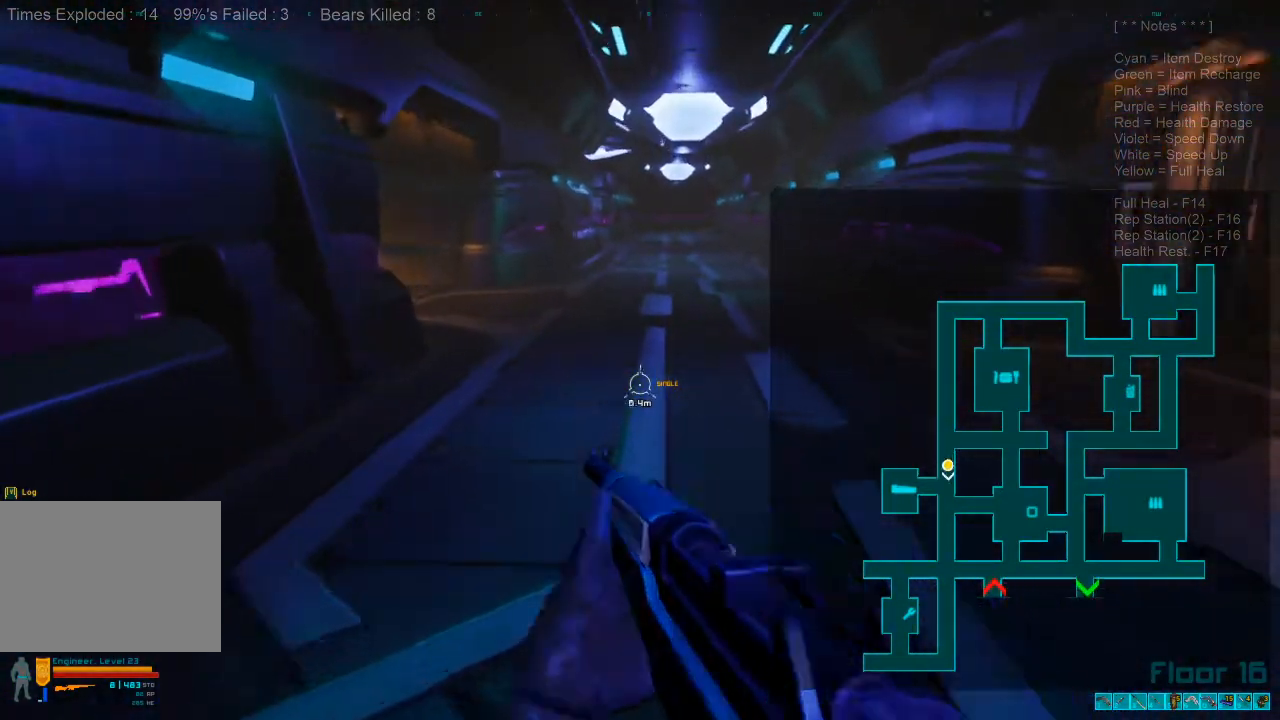
{"keys": ["w"], "mouse": [], "events": [[67, "mouse_wheel", "down"], [100, "shift", "up"], [200, "mouse_wheel", "up"]]}
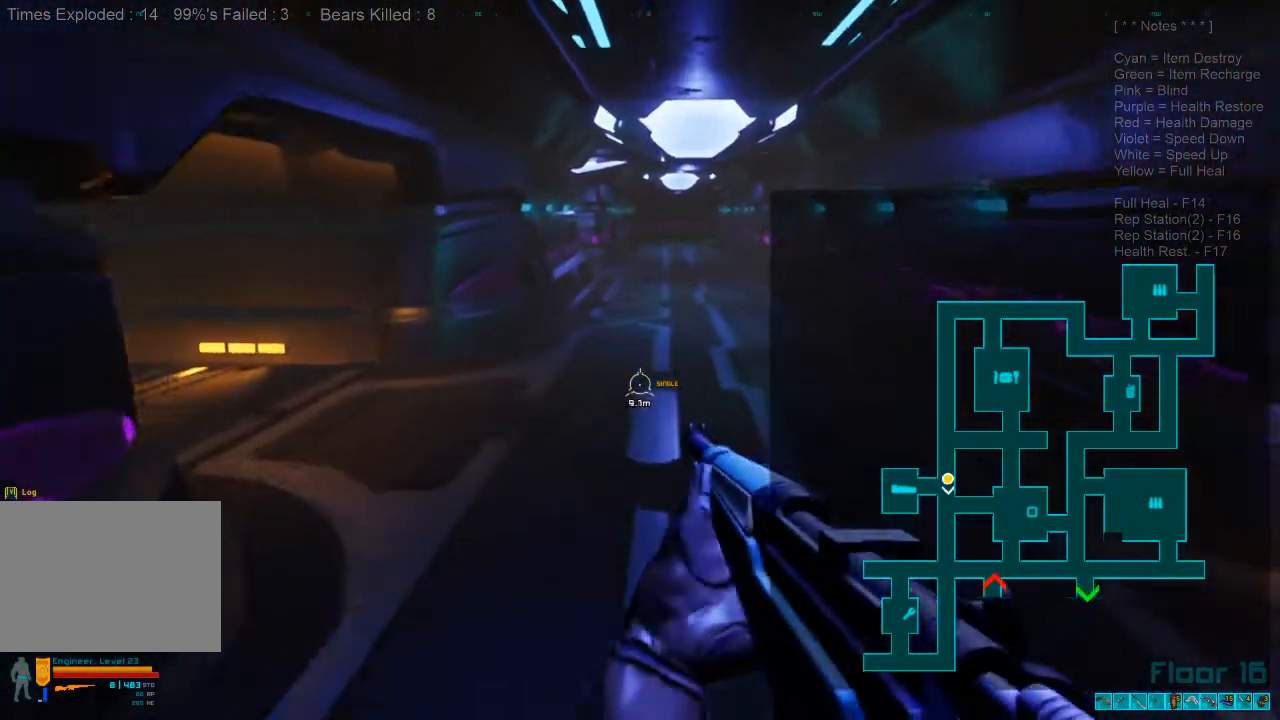
{"keys": ["shift", "w"], "mouse": ["wheel"], "events": [[167, "shift", "down"], [500, "mouse_wheel", "down"]]}
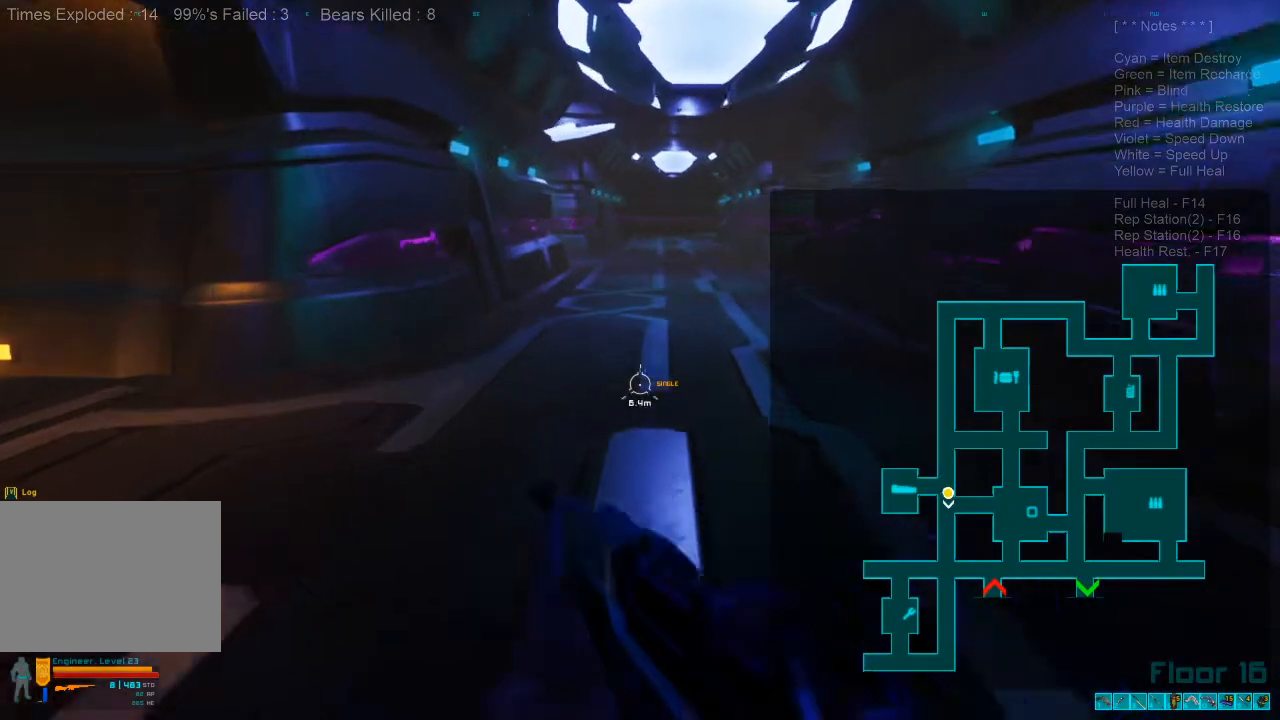
{"keys": ["w"], "mouse": [], "events": [[67, "shift", "up"], [133, "mouse_wheel", "up"]]}
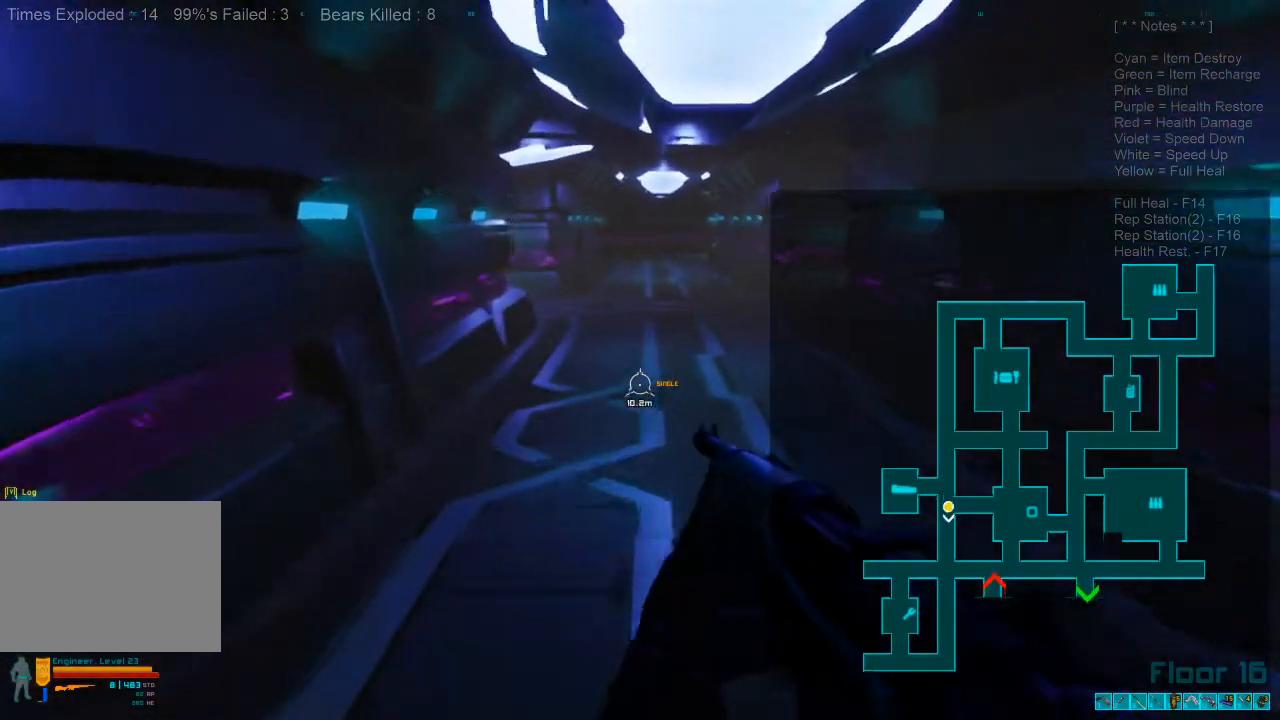
{"keys": ["w"], "mouse": ["wheel"], "events": [[267, "shift", "down"], [433, "mouse_wheel", "down"], [500, "shift", "up"]]}
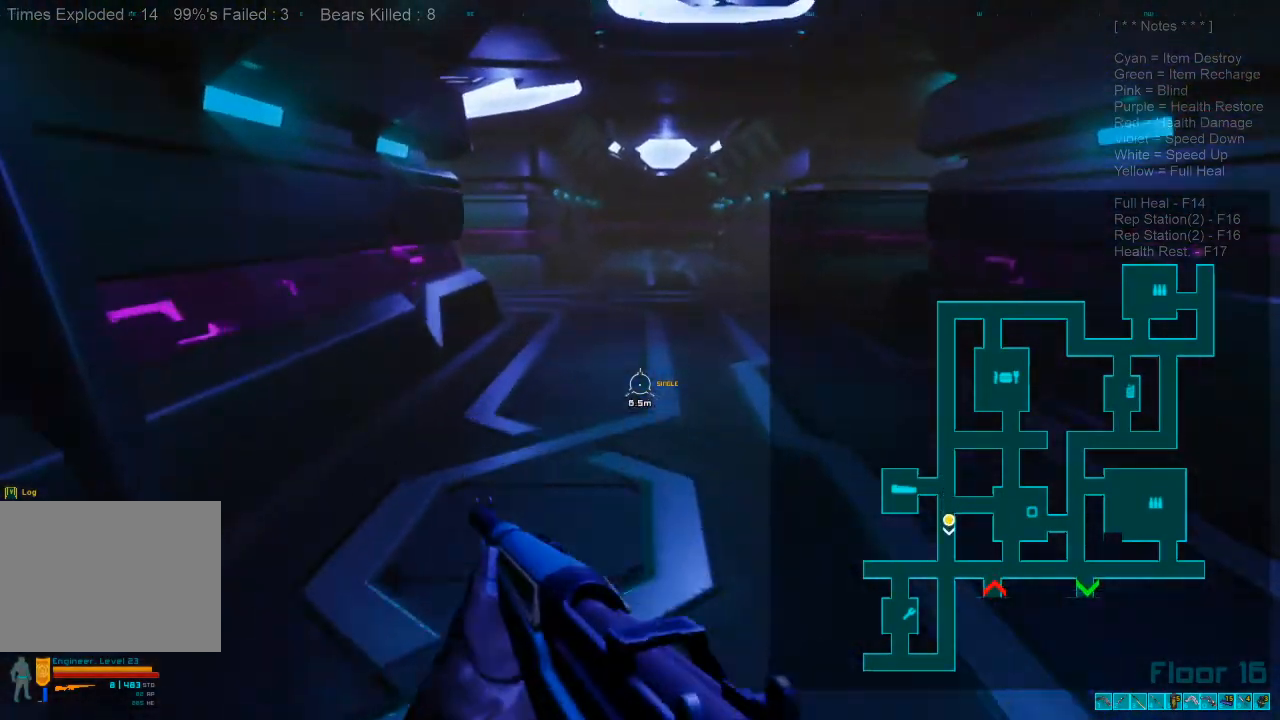
{"keys": ["w"], "mouse": [], "events": [[100, "mouse_wheel", "up"]]}
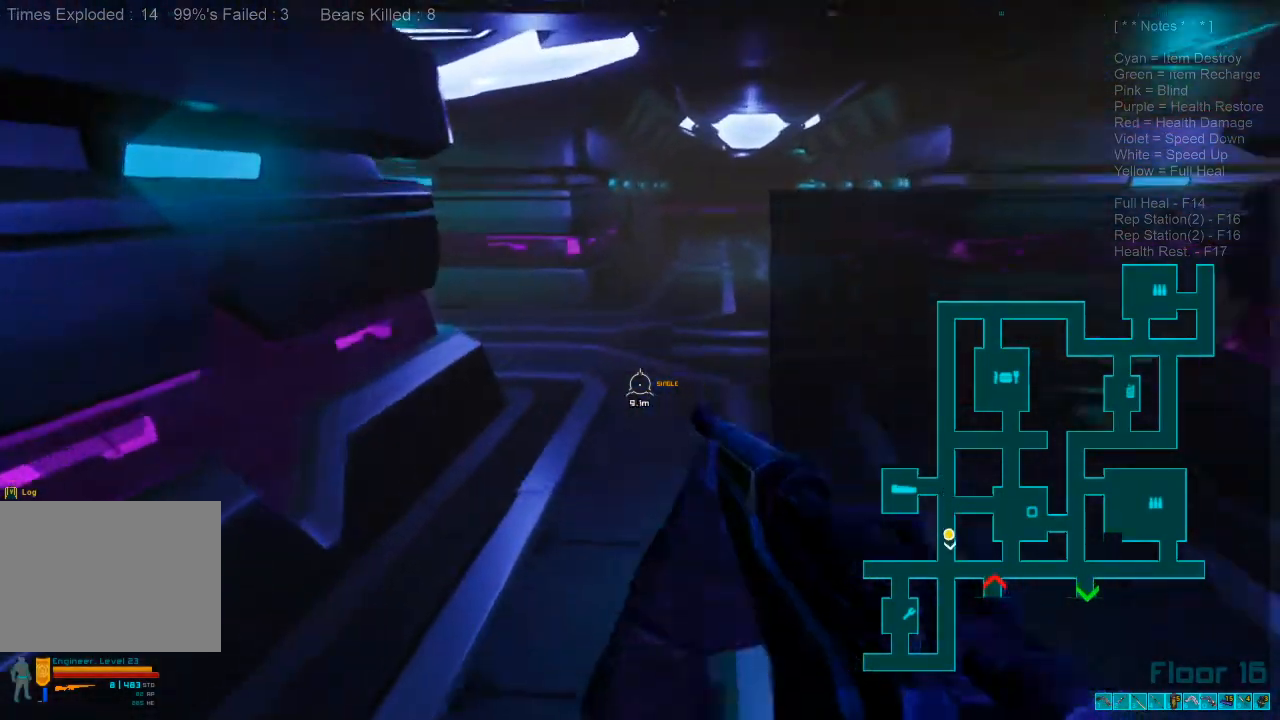
{"keys": ["w"], "mouse": [], "events": []}
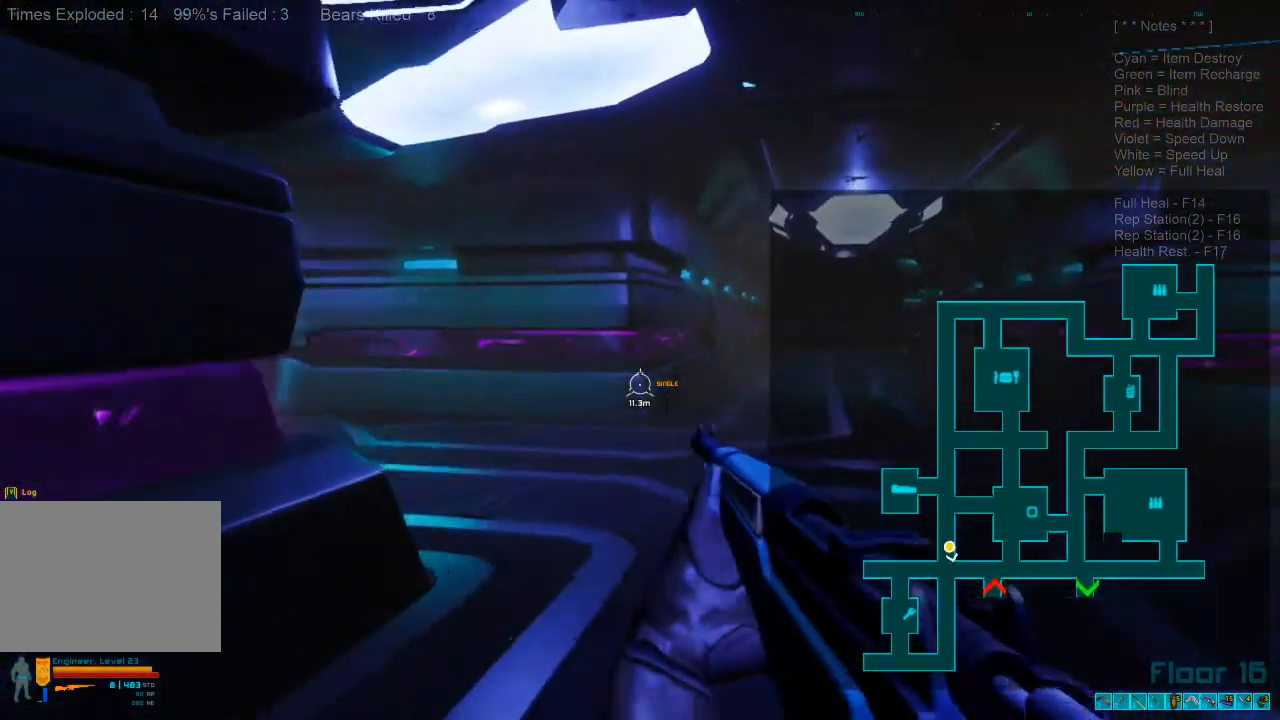
{"keys": ["w"], "mouse": [], "events": []}
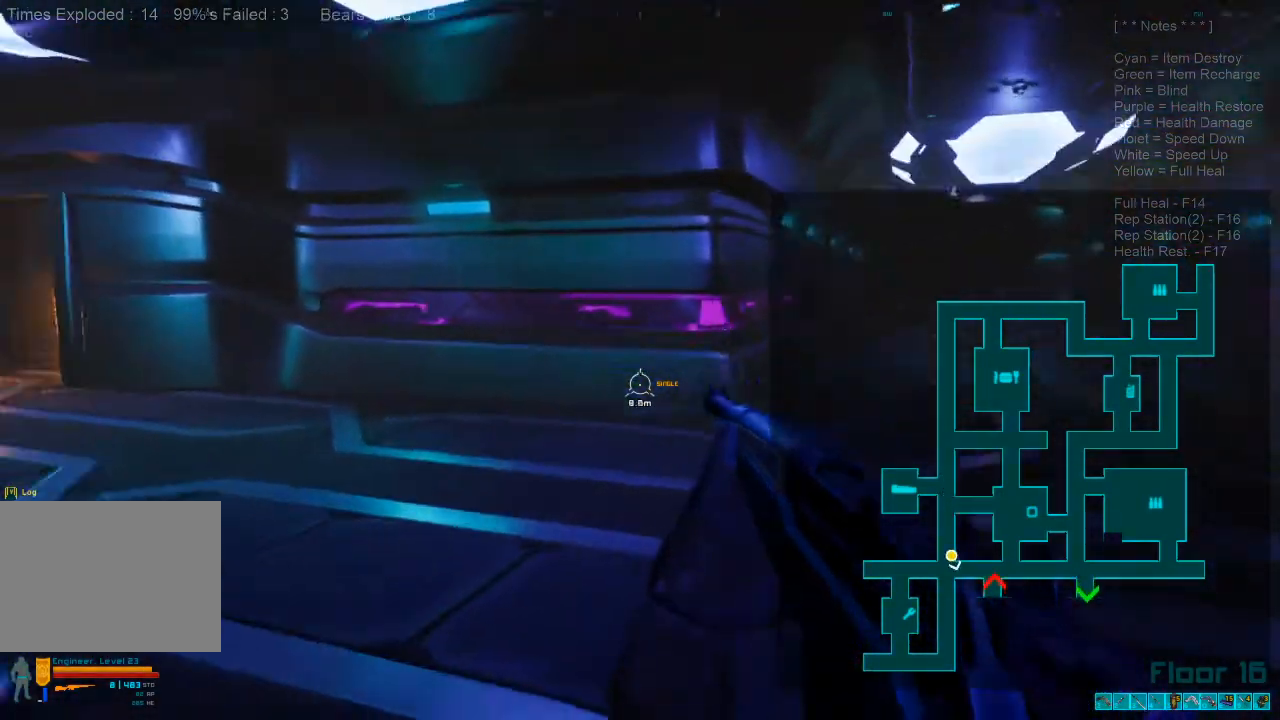
{"keys": ["w"], "mouse": [], "events": [[233, "d", "down"], [400, "d", "up"]]}
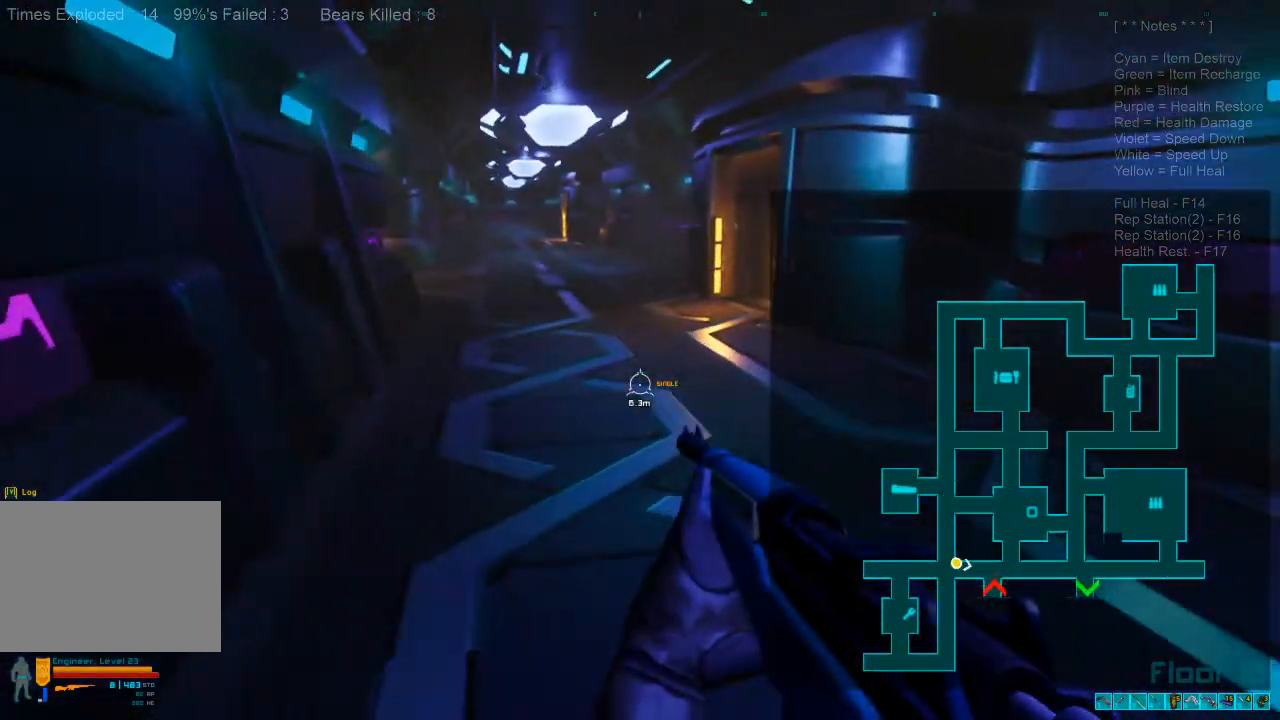
{"keys": ["w"], "mouse": [], "events": []}
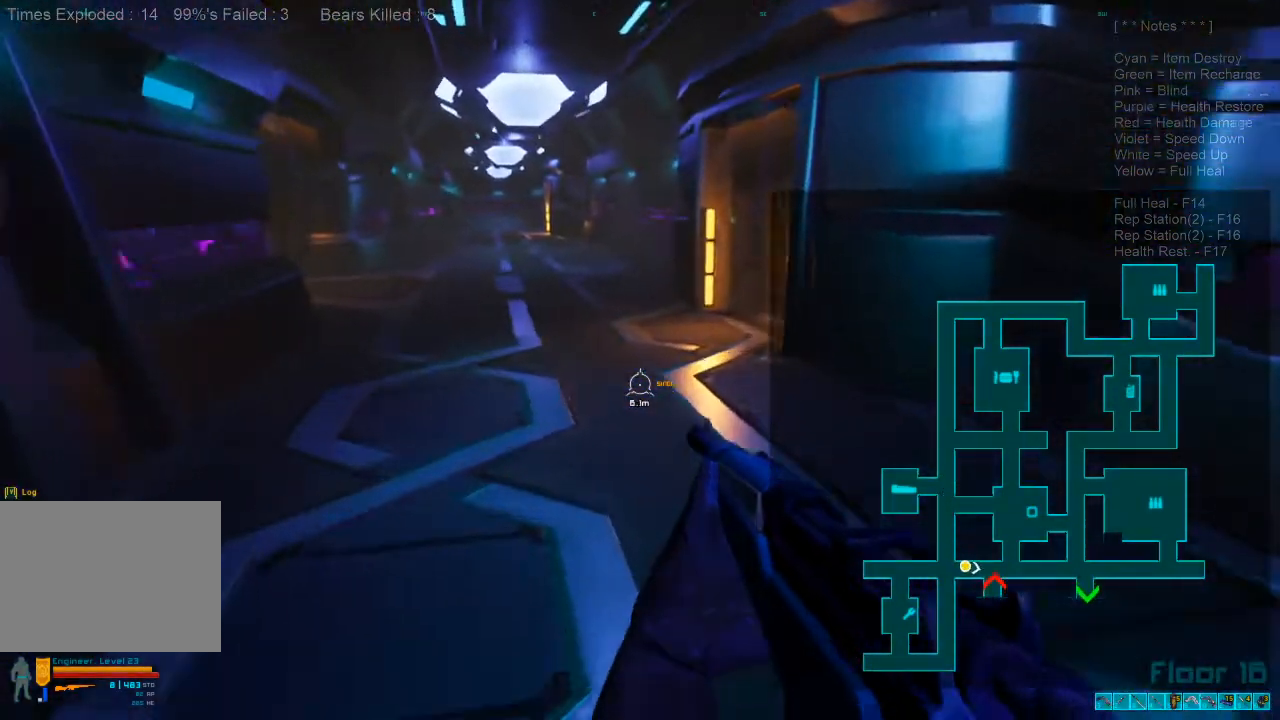
{"keys": ["shift", "w"], "mouse": [], "events": [[267, "shift", "down"]]}
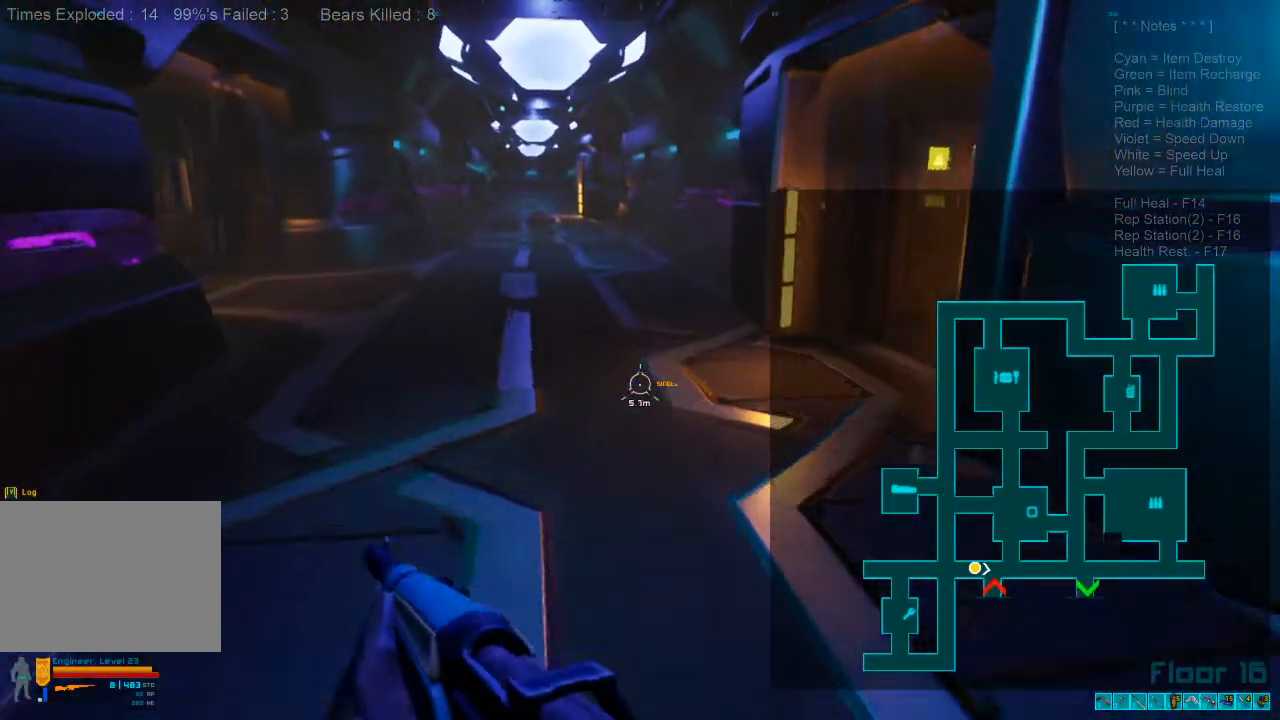
{"keys": ["w"], "mouse": [], "events": [[233, "mouse_wheel", "down"], [300, "shift", "up"], [333, "mouse_wheel", "up"]]}
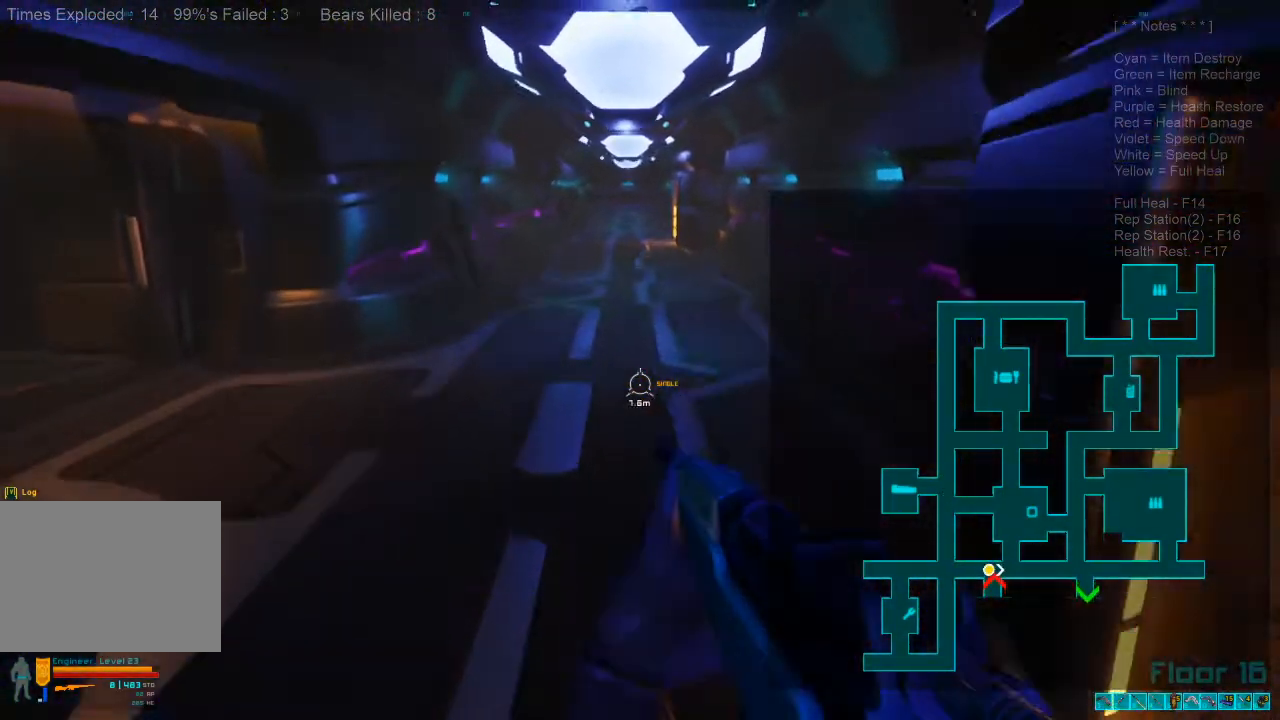
{"keys": ["d", "w"], "mouse": [], "events": [[133, "d", "down"]]}
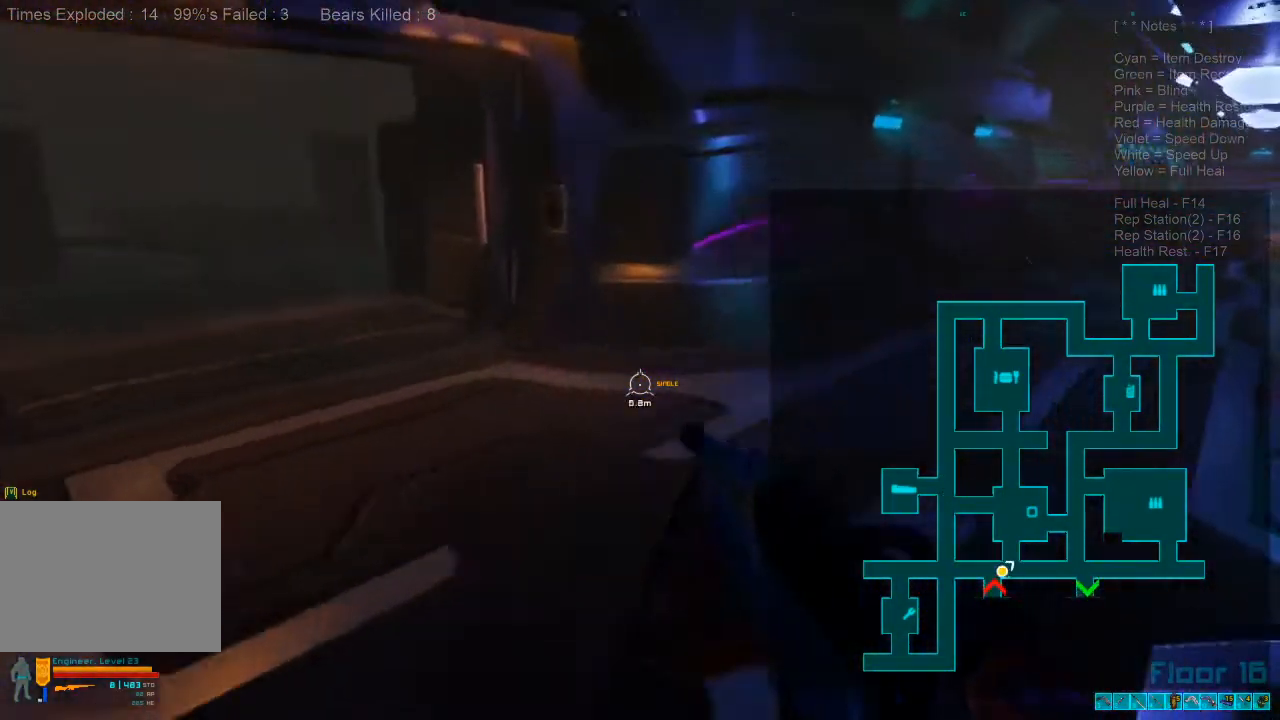
{"keys": ["shift", "w"], "mouse": ["wheel"], "events": [[167, "d", "up"], [200, "shift", "down"], [500, "mouse_wheel", "down"]]}
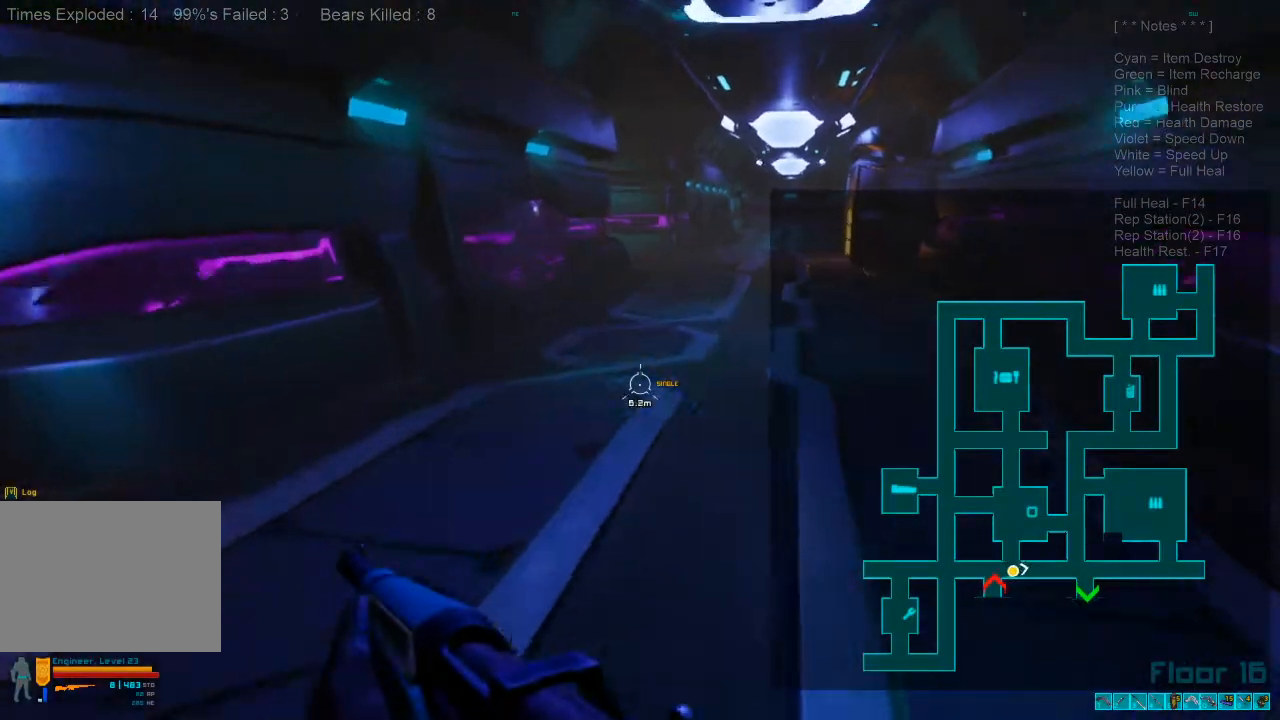
{"keys": ["w"], "mouse": [], "events": [[100, "mouse_wheel", "up"], [133, "shift", "up"]]}
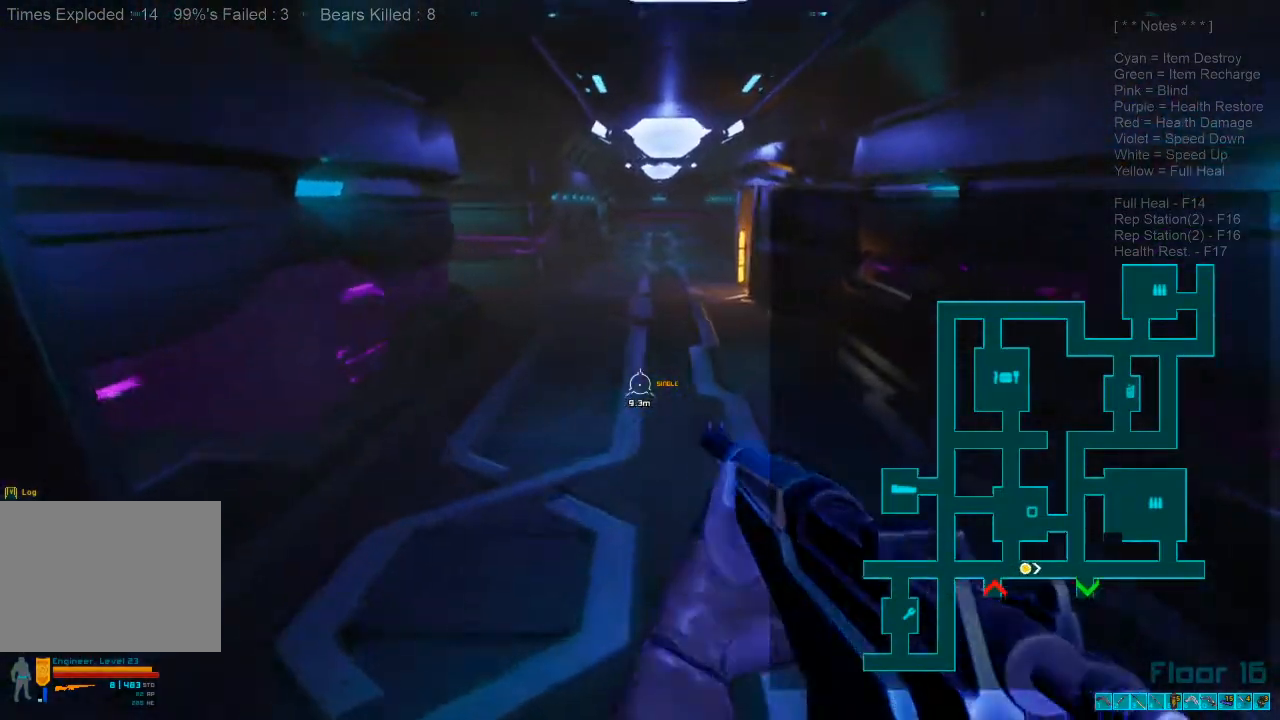
{"keys": ["shift", "w"], "mouse": ["wheel"], "events": [[67, "caps_lock", "down"], [133, "caps_lock", "up"], [333, "shift", "down"], [500, "mouse_wheel", "down"]]}
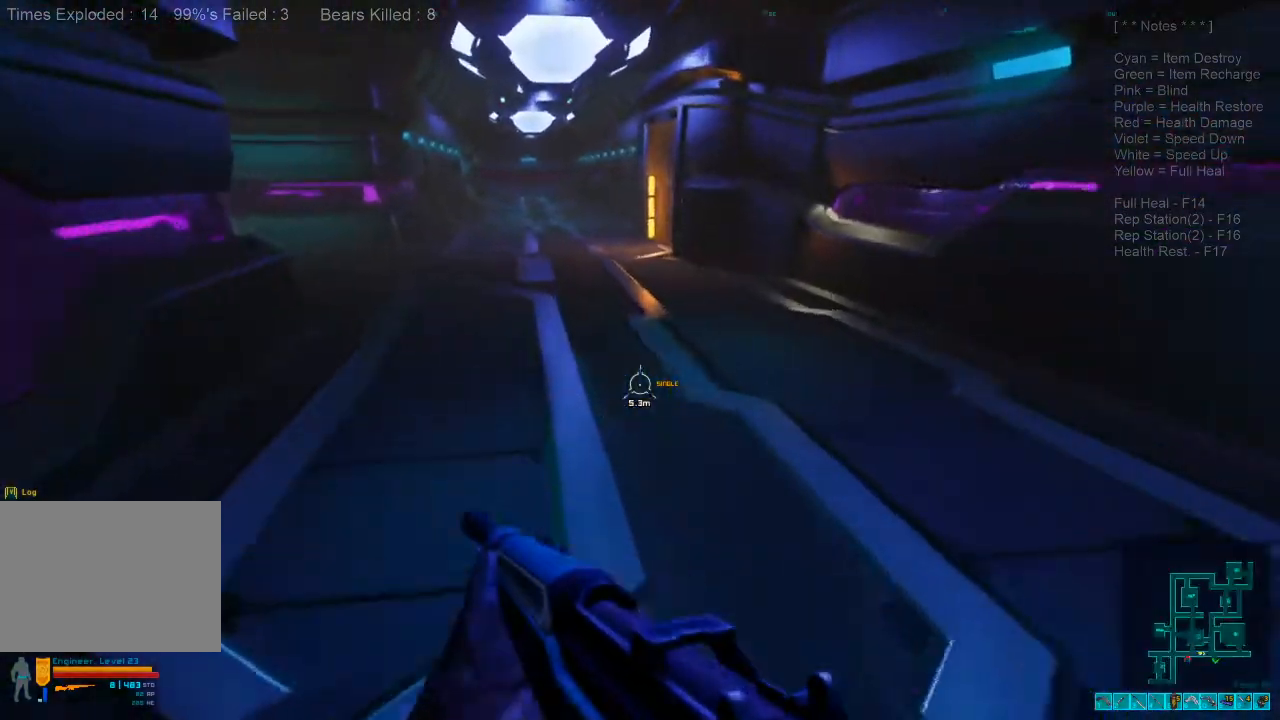
{"keys": ["w"], "mouse": [], "events": [[100, "shift", "up"], [133, "mouse_wheel", "up"]]}